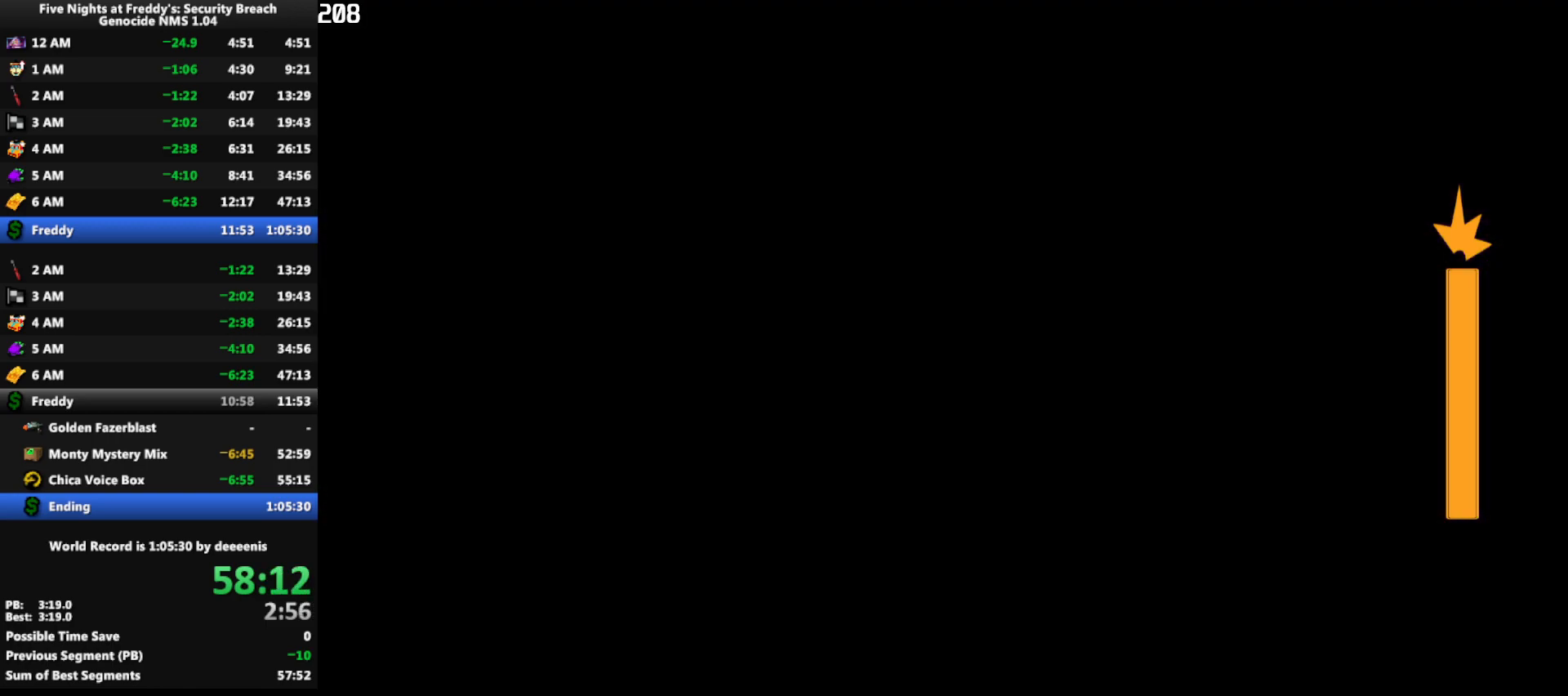
Gameplay with keyboard and mouse; each line is a JSON object with the keys and mouse buttons held at the frame after it. "events" lists presses ("down") and releases ("up") of "1", "2", "3", "4", "5", "a", "alt", "b", "c", "ctrl", "d", "e", "f", "g", "q", "r", "s", "shift", "space", "t", "tab", "tilde", "v", "w", "x", "z", "mouse_left", "mouse_wheel", "mouse_right", "mouse_mb4" and "mouse_mb5" between this image and that frame as [ms after this image, input, new state], when the widget could be followed in between. "mouse_left", "mouse_wheel", "mouse_right", "mouse_mb4", "mouse_mb5" = the "left", "wheel", "right", "mb4", "mb5" buttons of the "mouse" list. No other keys are recorded. "wheel" means that the mouse wheel is clicked or scrolled. Mouse movement is not recorded.
{"keys": ["w"], "mouse": [], "events": [[200, "w", "down"]]}
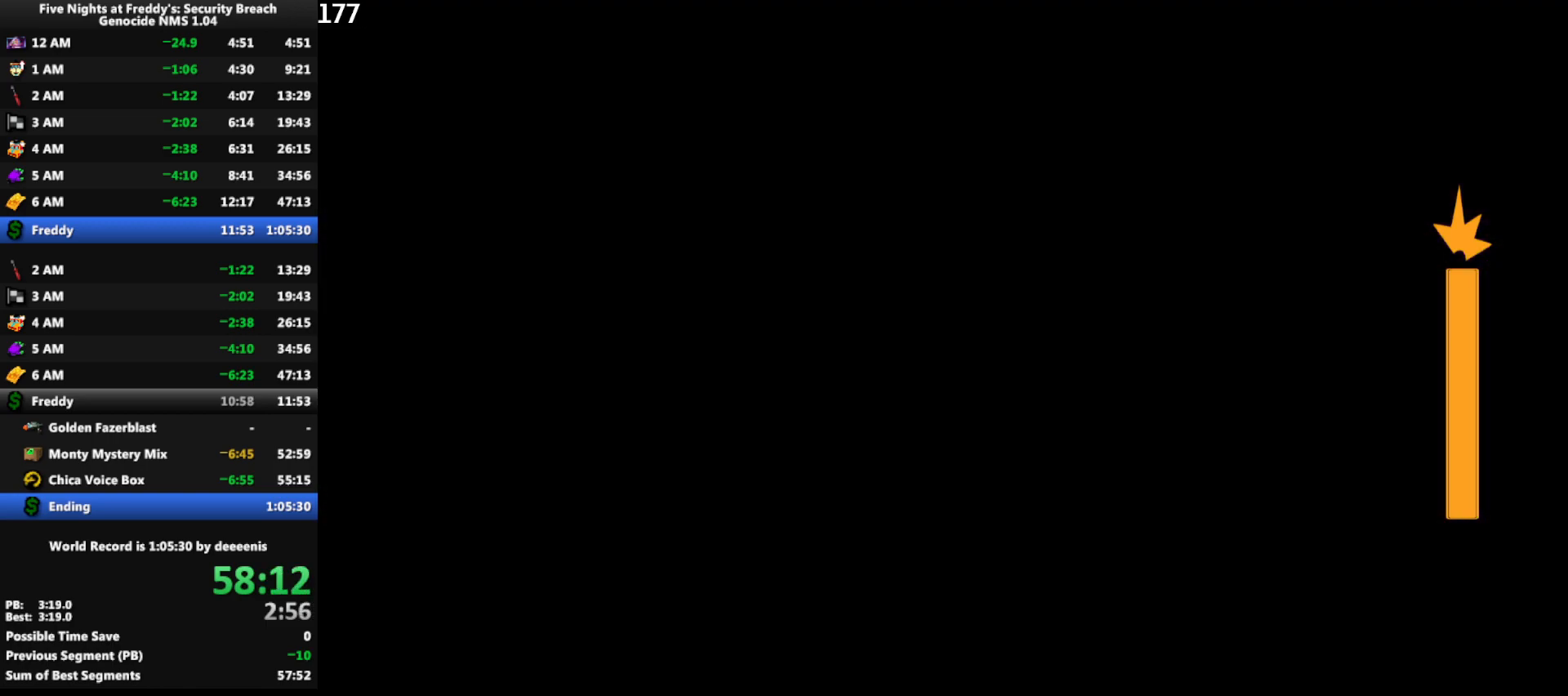
{"keys": ["w"], "mouse": [], "events": []}
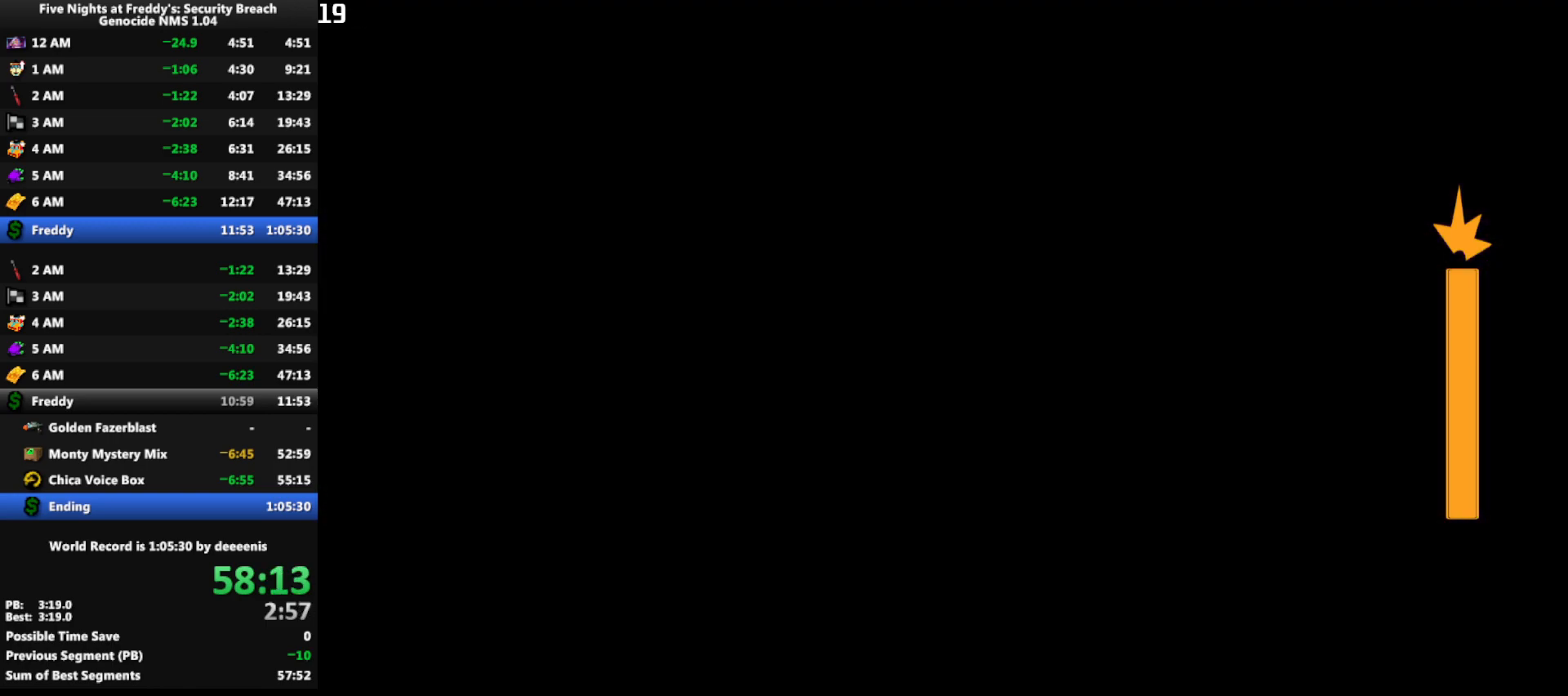
{"keys": ["w"], "mouse": [], "events": []}
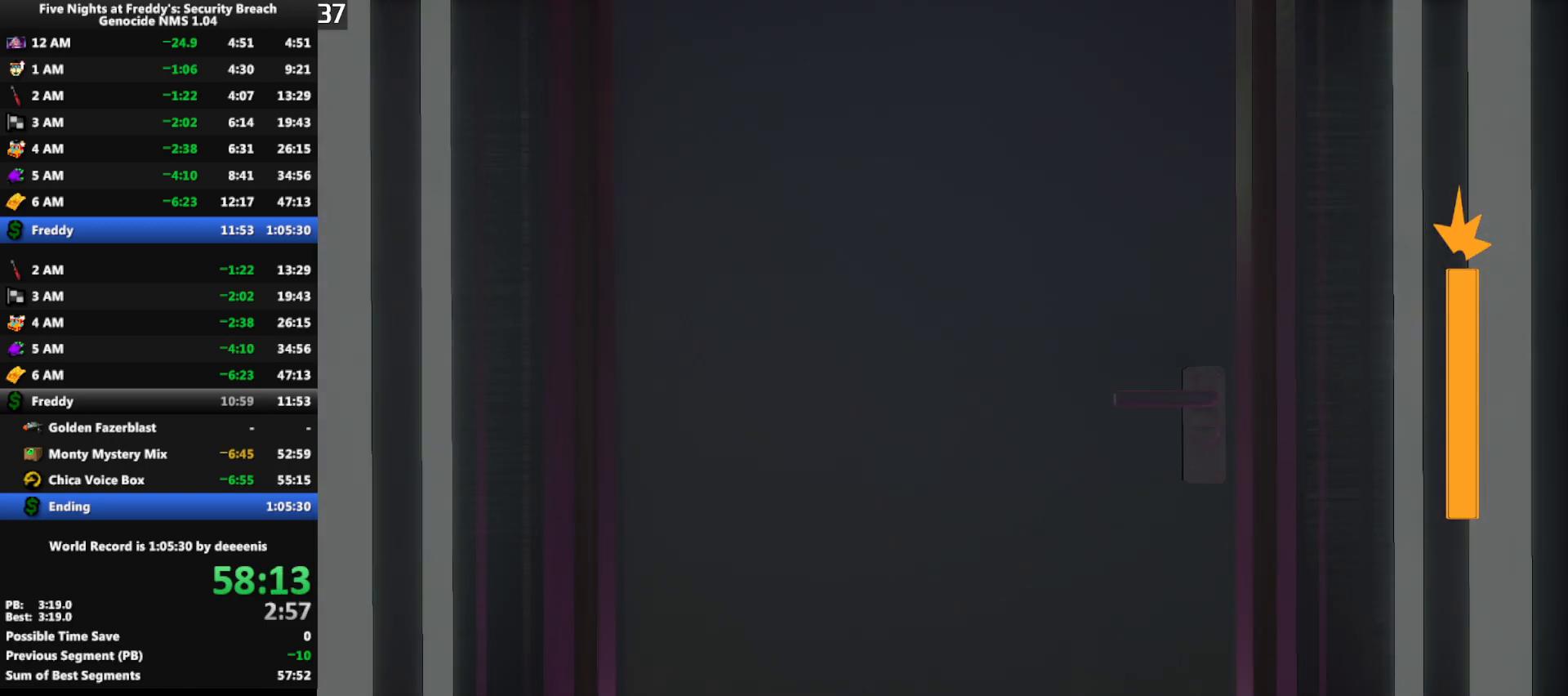
{"keys": ["w"], "mouse": [], "events": []}
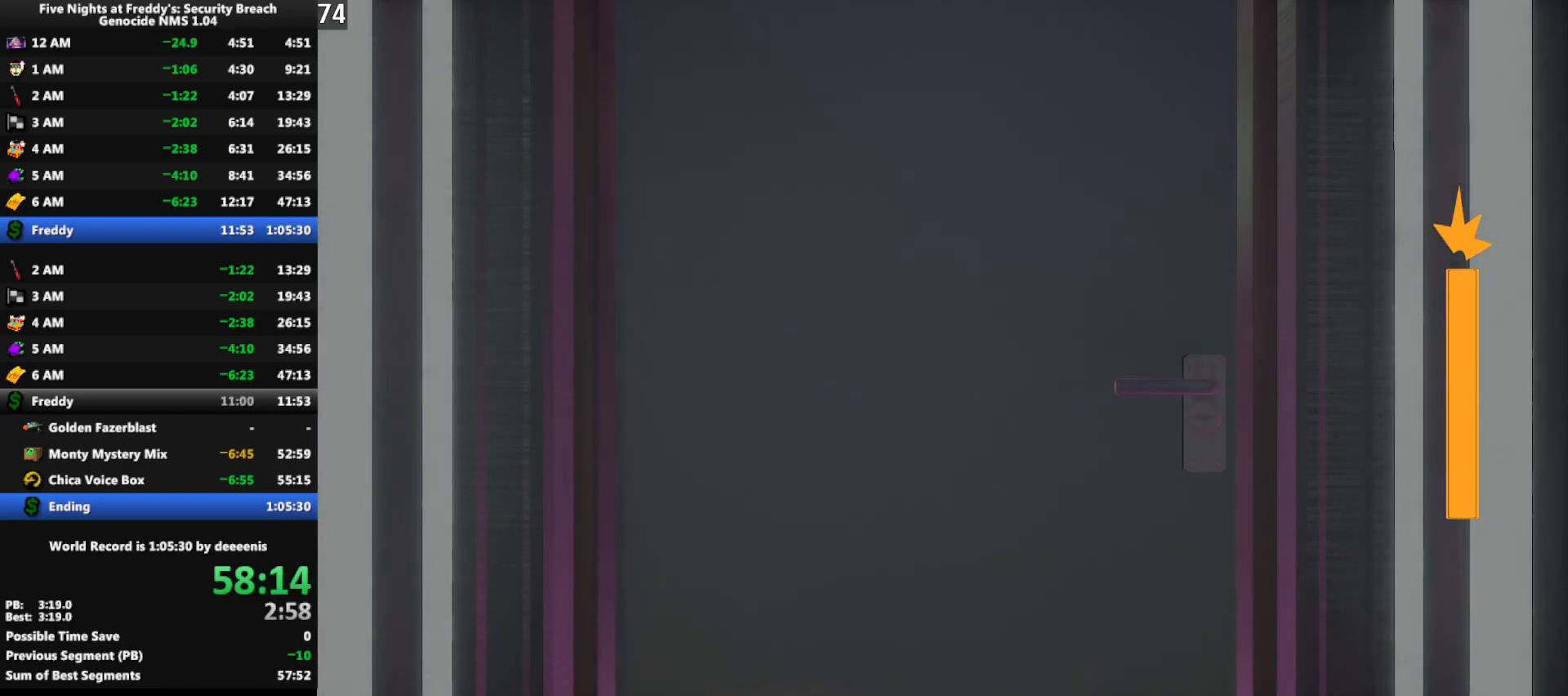
{"keys": ["w"], "mouse": [], "events": []}
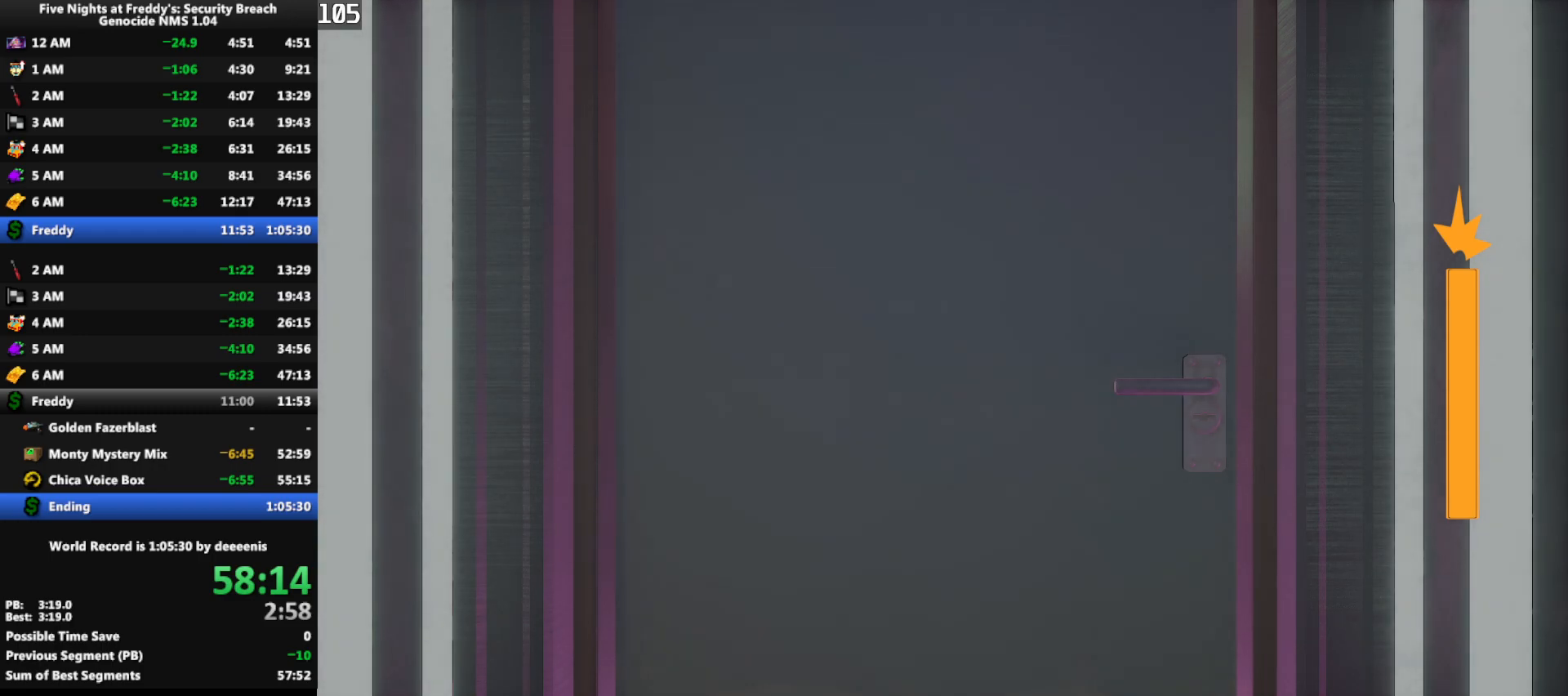
{"keys": ["w"], "mouse": [], "events": []}
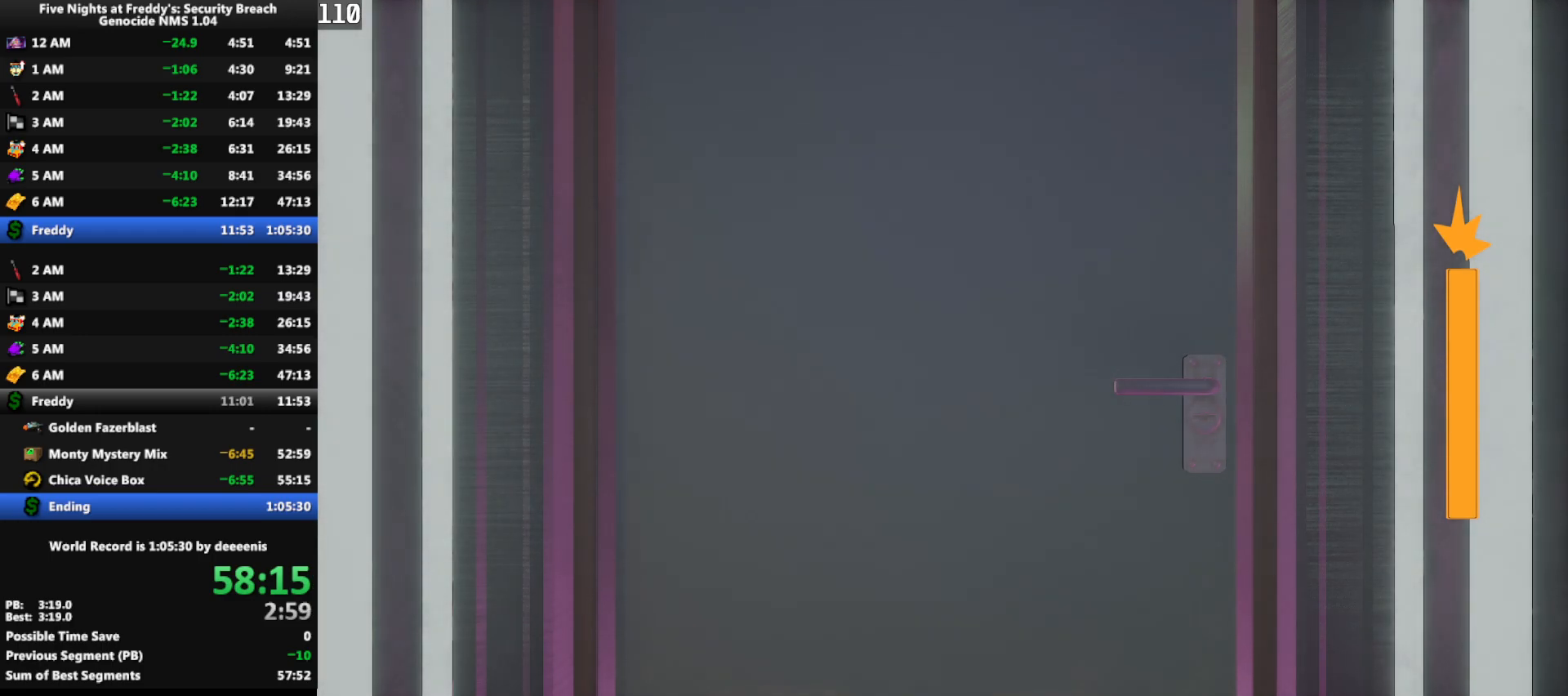
{"keys": ["w"], "mouse": [], "events": []}
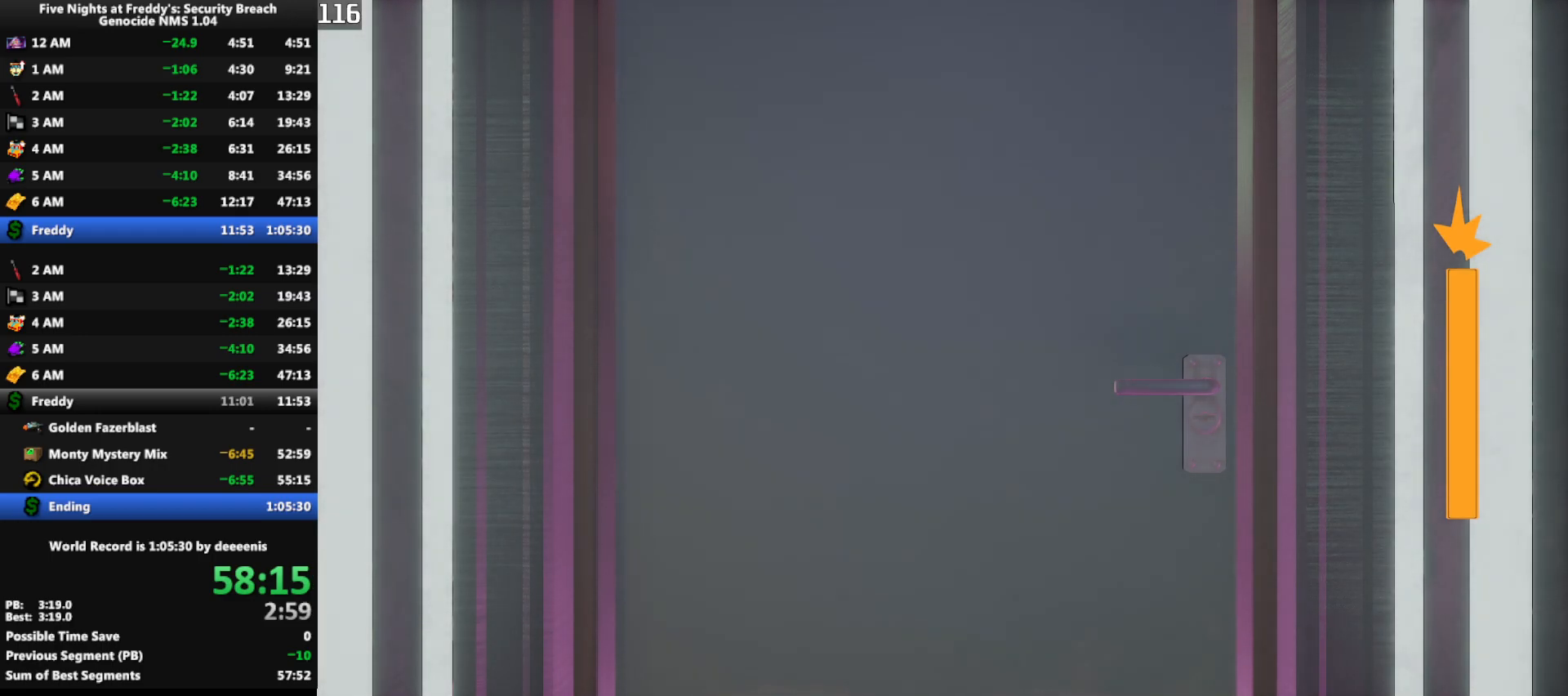
{"keys": ["w"], "mouse": [], "events": []}
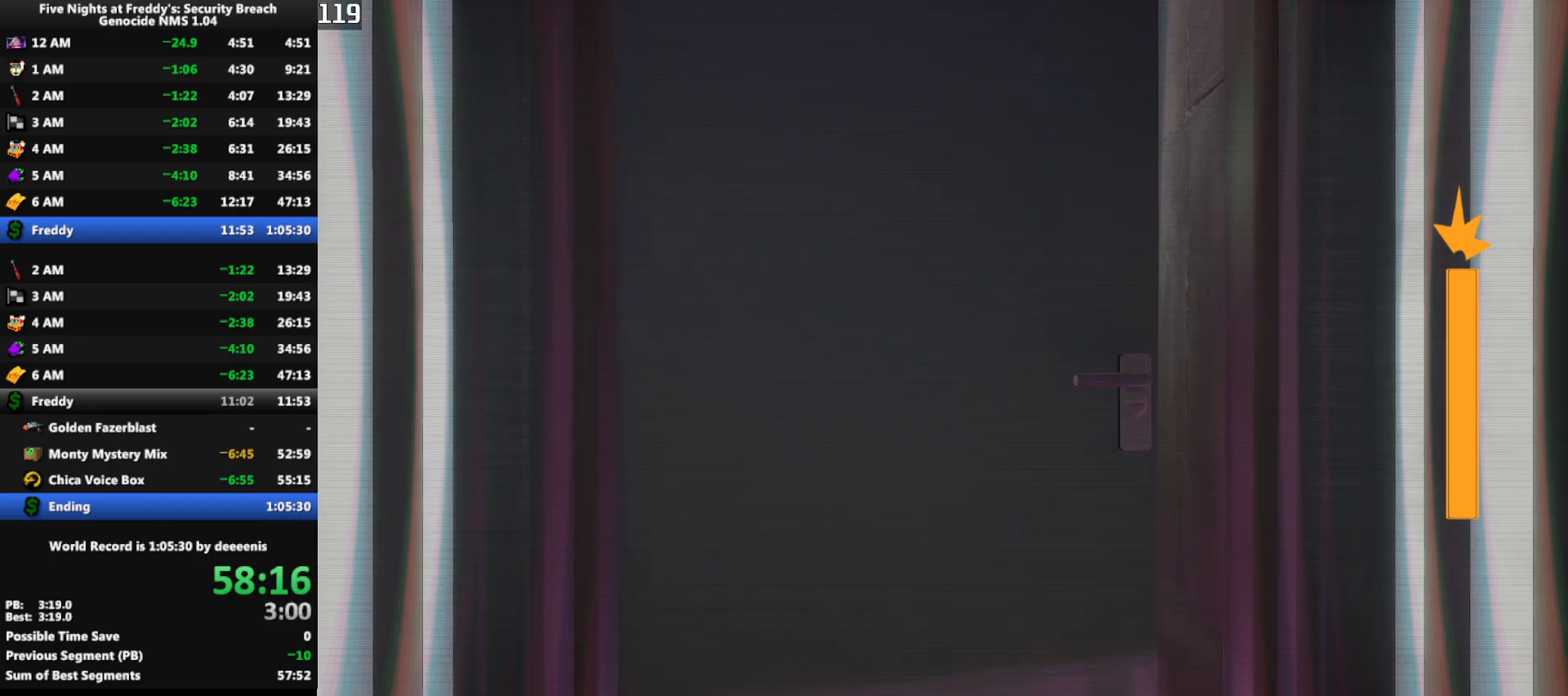
{"keys": ["shift", "w"], "mouse": [], "events": [[183, "shift", "down"]]}
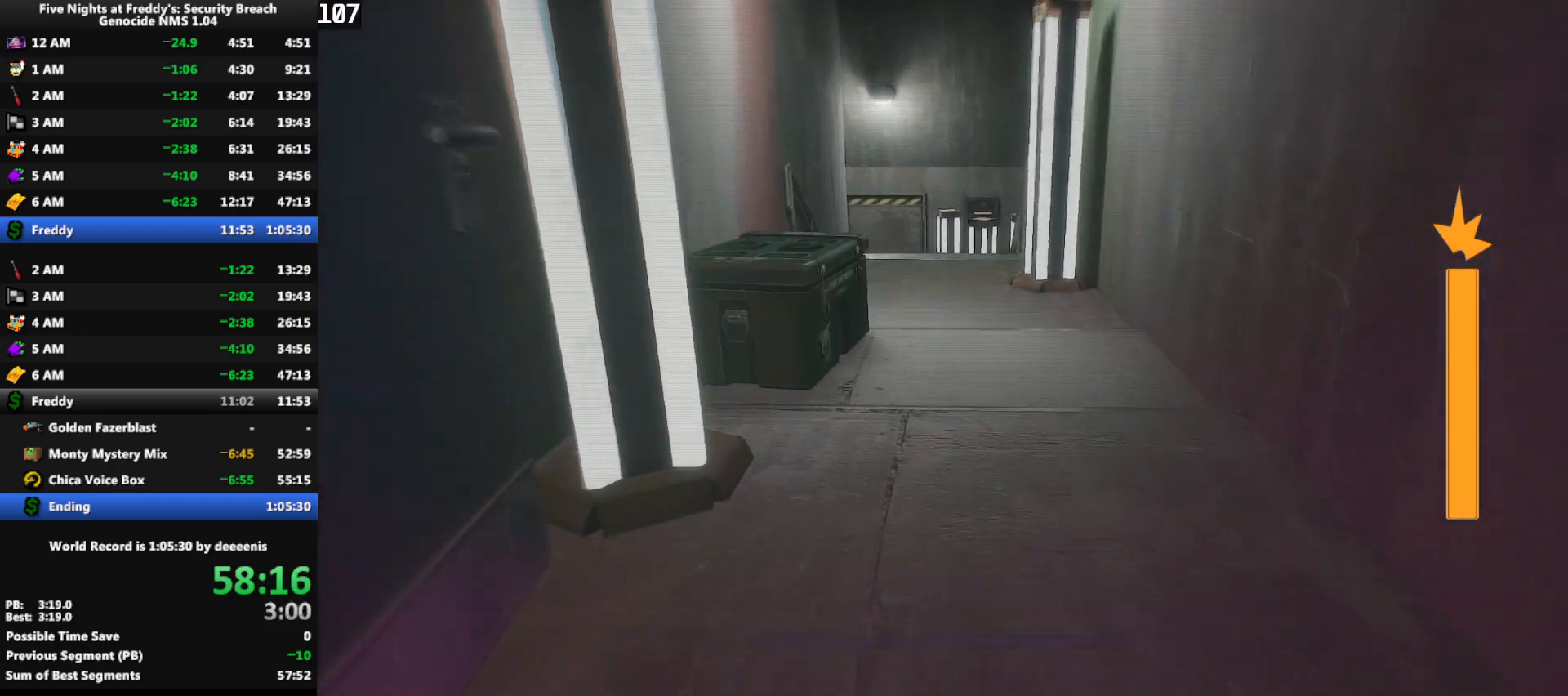
{"keys": ["shift", "w"], "mouse": [], "events": [[67, "space", "down"], [100, "shift", "up"], [100, "space", "up"], [483, "shift", "down"]]}
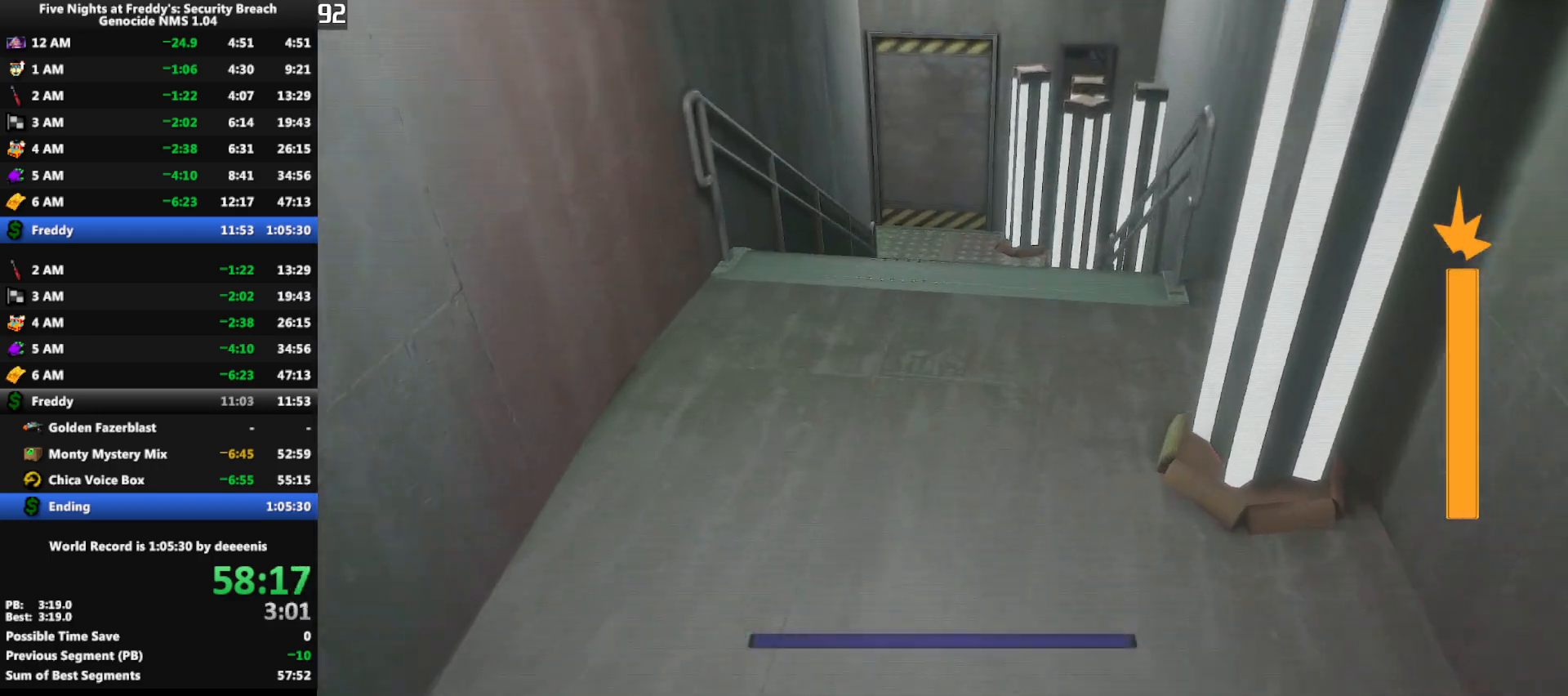
{"keys": ["w"], "mouse": [], "events": [[317, "space", "down"], [350, "shift", "up"], [400, "space", "up"]]}
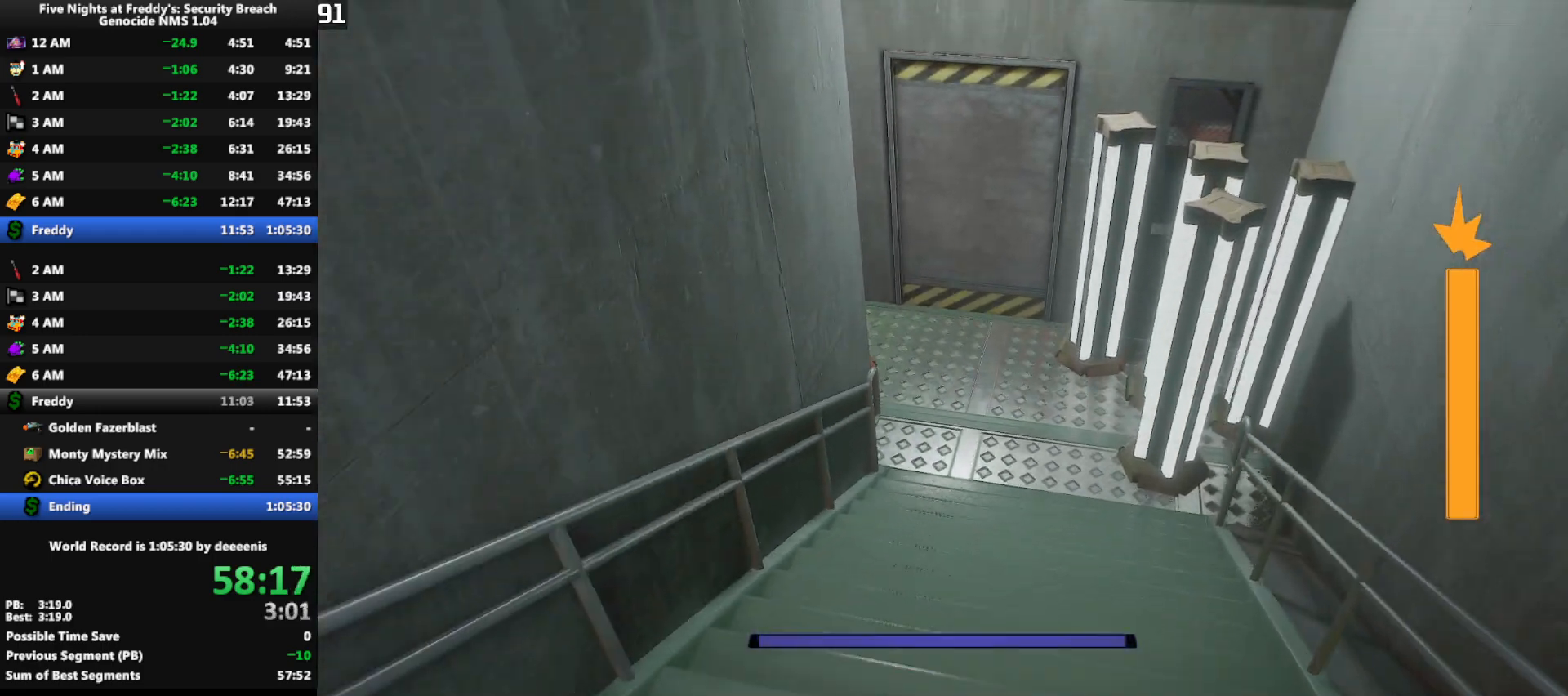
{"keys": ["shift", "w"], "mouse": [], "events": [[50, "3", "down"], [133, "3", "up"], [467, "shift", "down"]]}
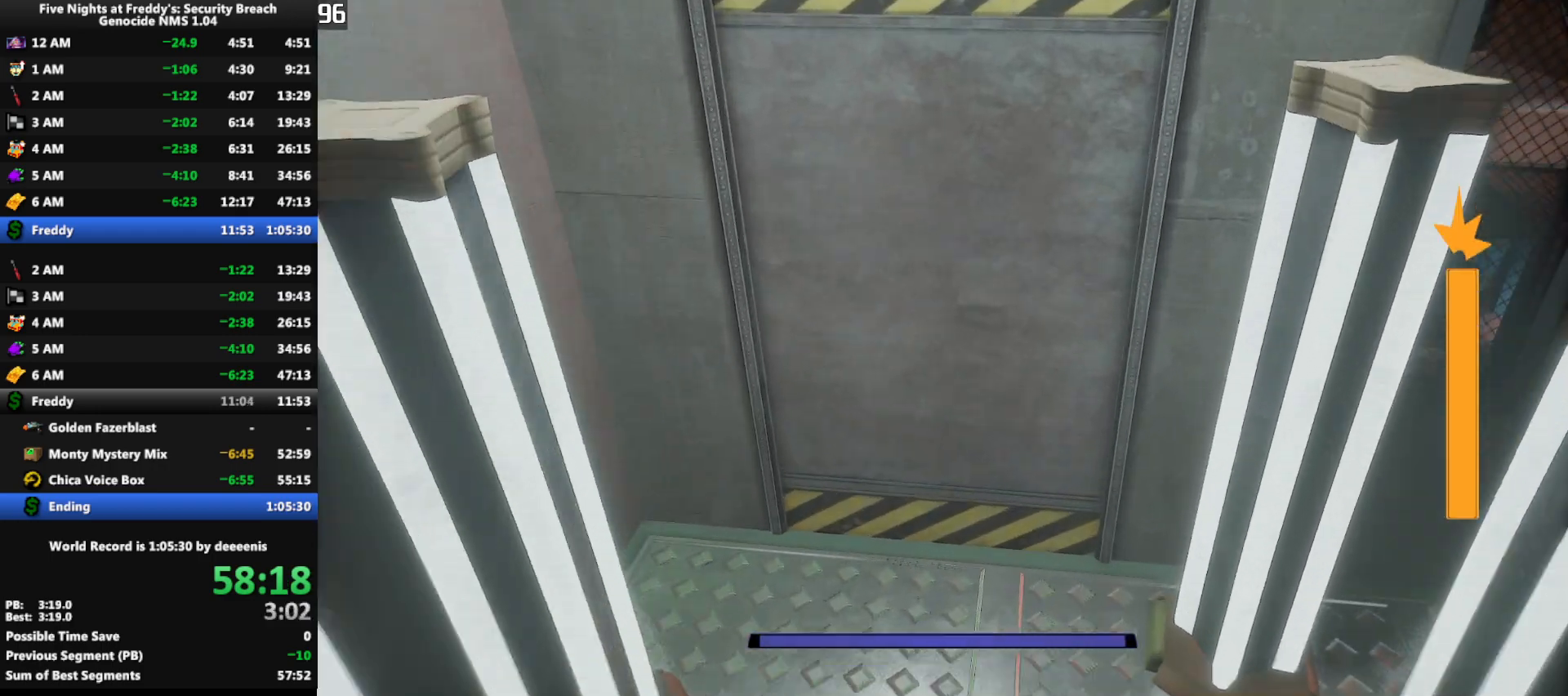
{"keys": ["d", "shift", "w"], "mouse": [], "events": [[483, "d", "down"]]}
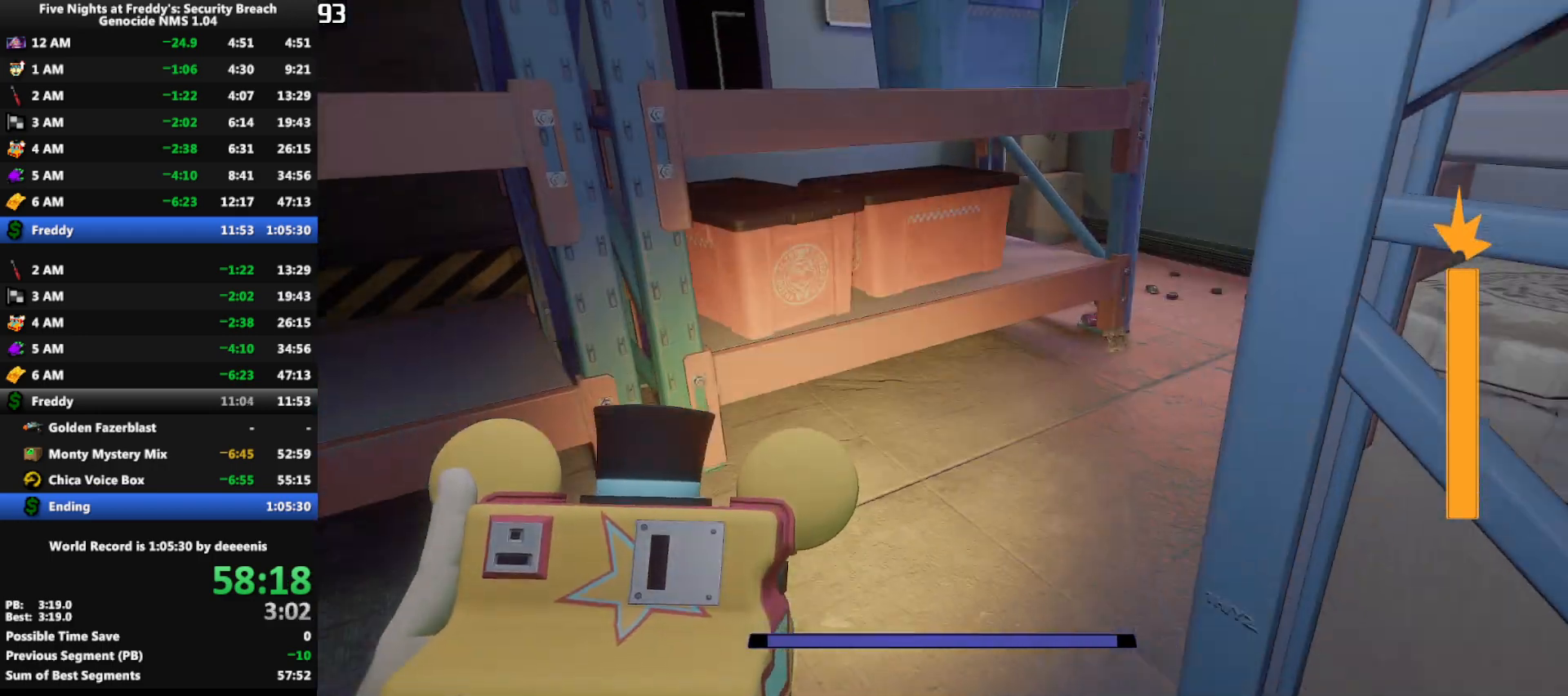
{"keys": ["shift", "w"], "mouse": [], "events": [[83, "d", "up"], [117, "d", "down"], [350, "d", "up"]]}
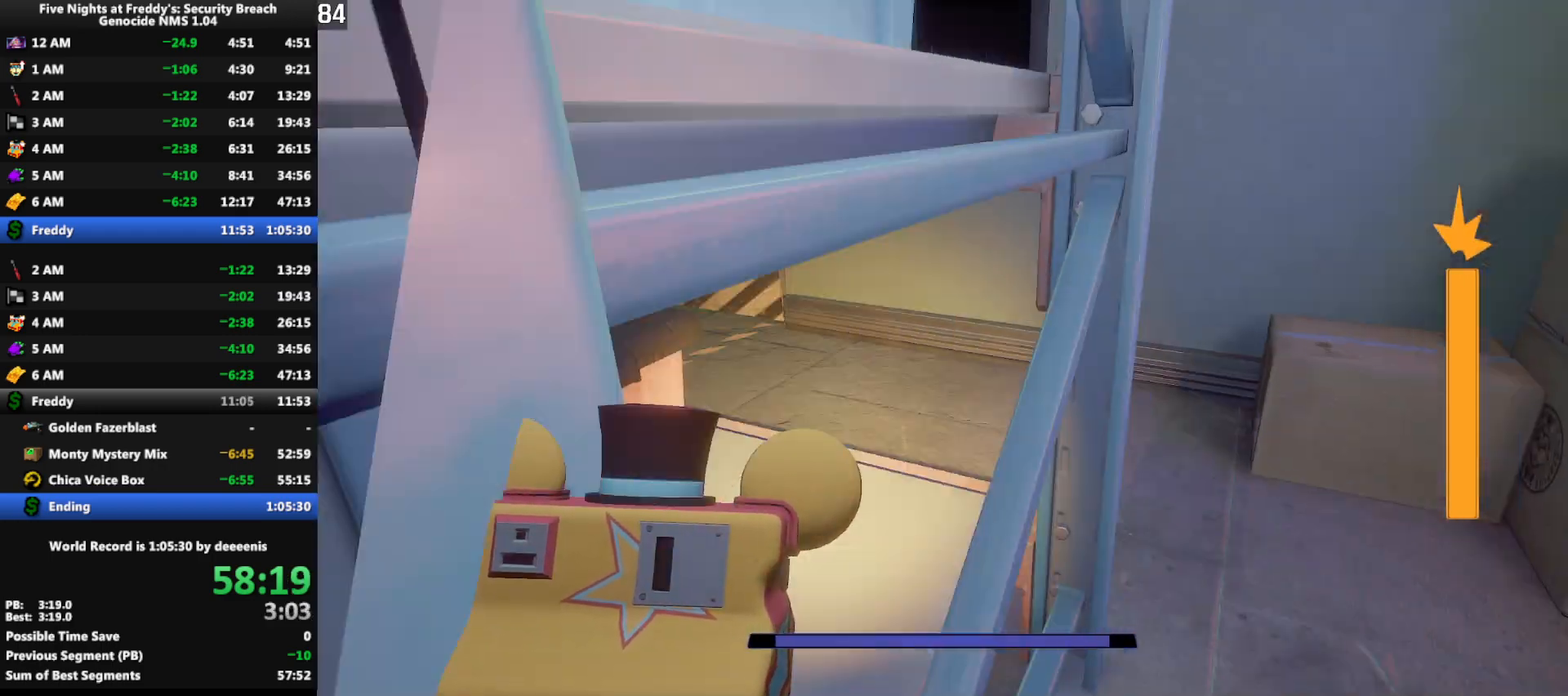
{"keys": ["a", "shift", "w"], "mouse": [], "events": [[283, "a", "down"]]}
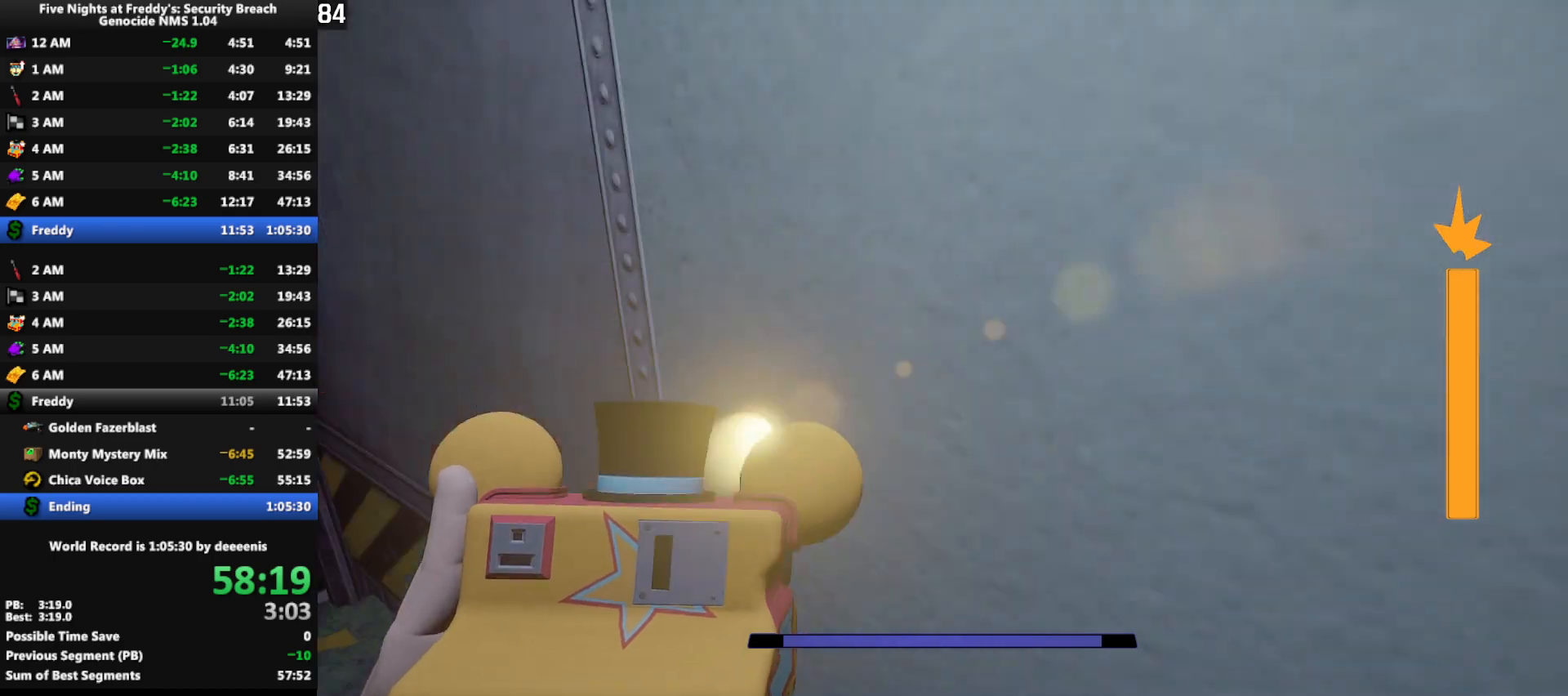
{"keys": ["shift", "w"], "mouse": [], "events": [[67, "a", "up"]]}
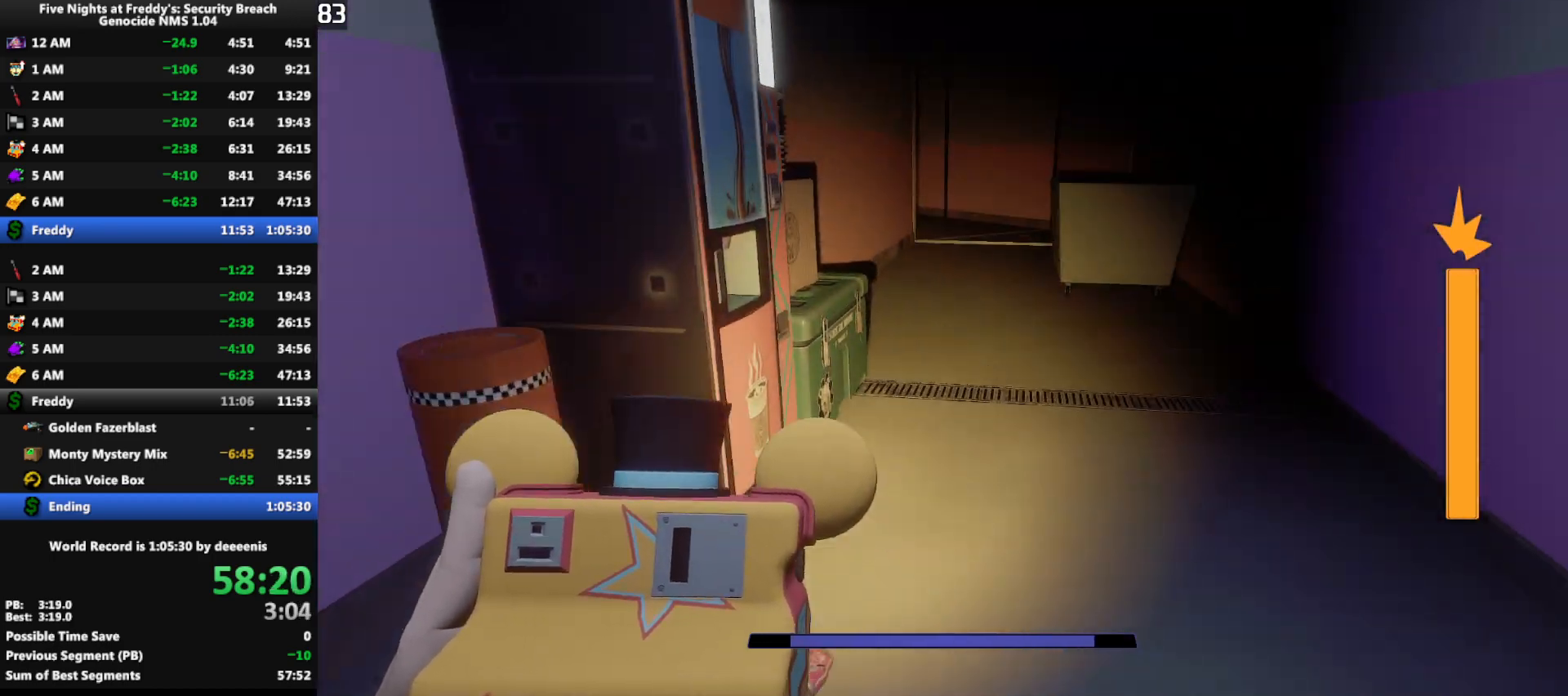
{"keys": ["w"], "mouse": [], "events": [[267, "shift", "up"], [267, "space", "down"], [317, "space", "up"]]}
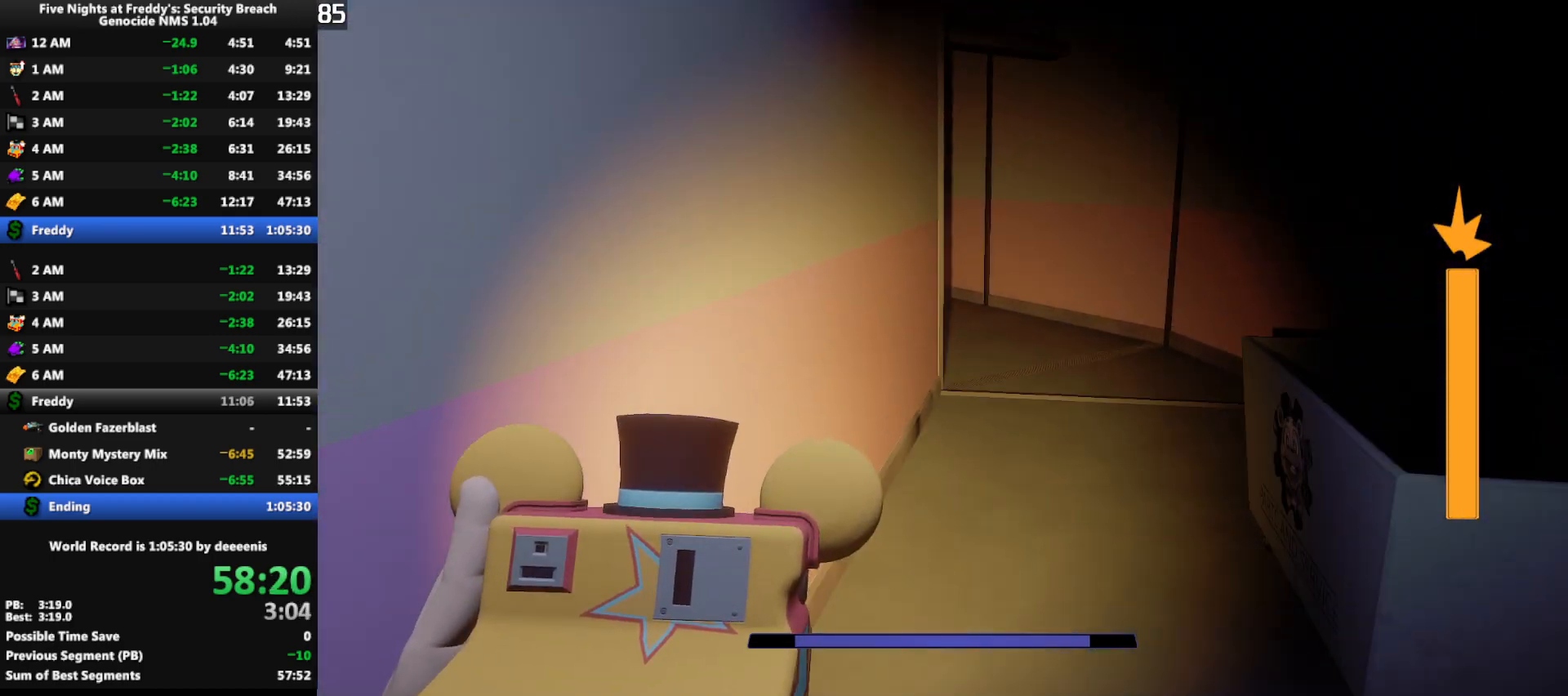
{"keys": ["d", "shift", "w"], "mouse": [], "events": [[183, "shift", "down"], [367, "d", "down"]]}
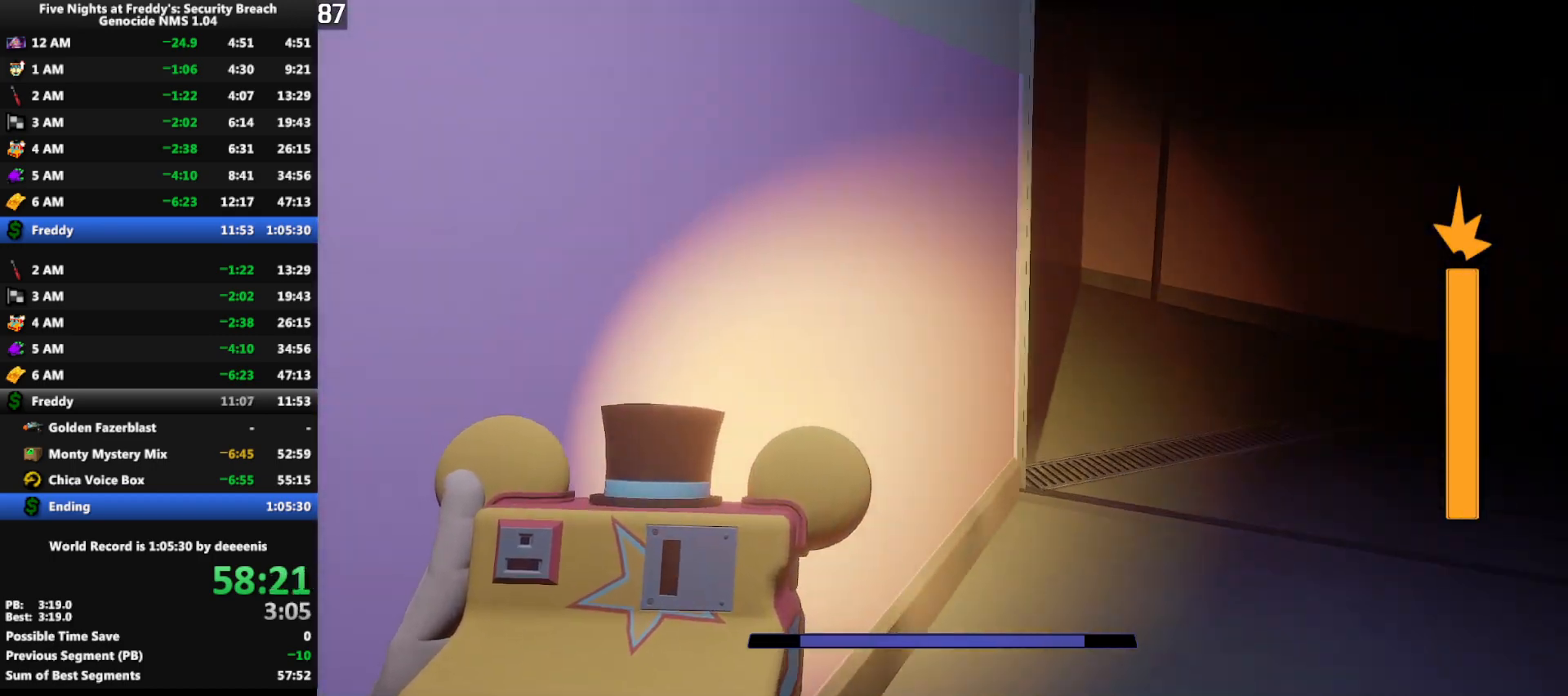
{"keys": ["shift", "w"], "mouse": [], "events": [[17, "d", "up"], [100, "d", "down"], [150, "d", "up"]]}
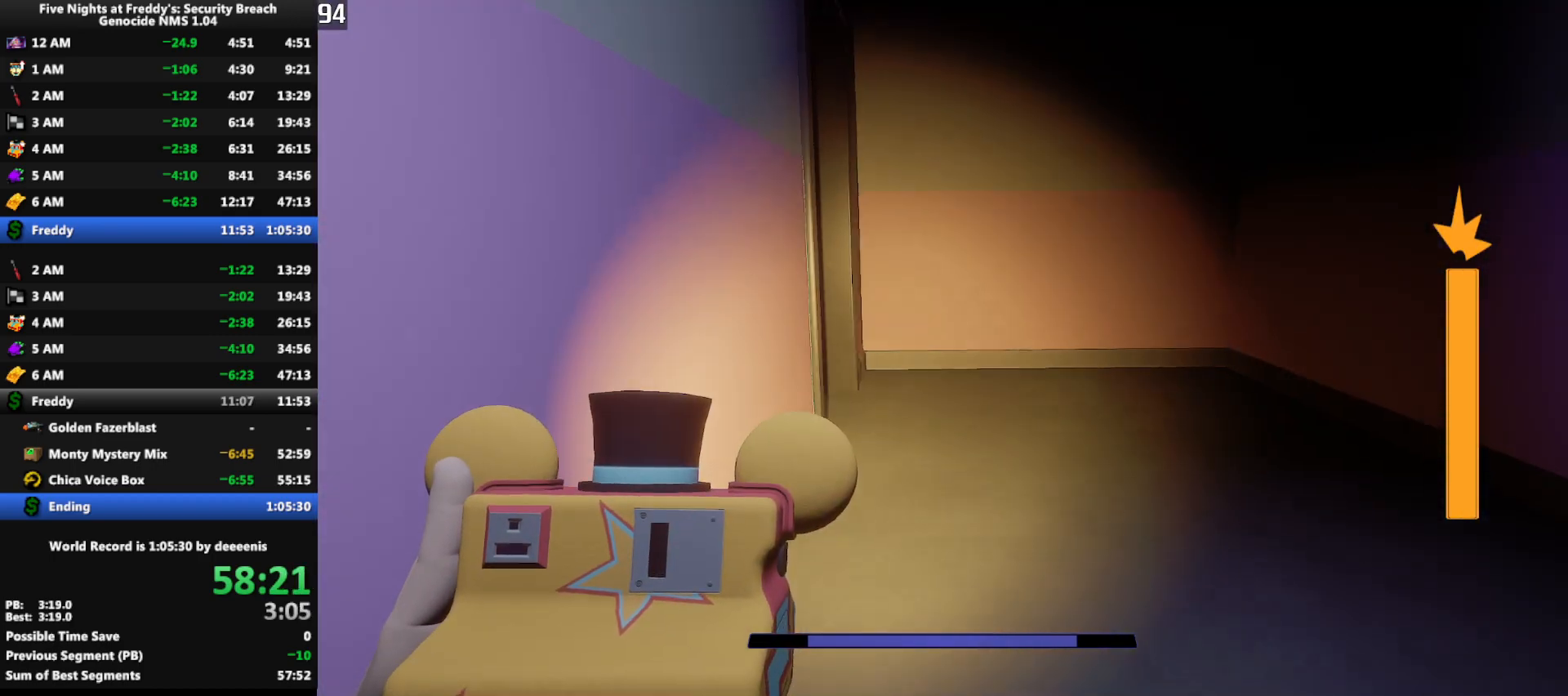
{"keys": ["a", "shift", "w"], "mouse": [], "events": [[400, "a", "down"]]}
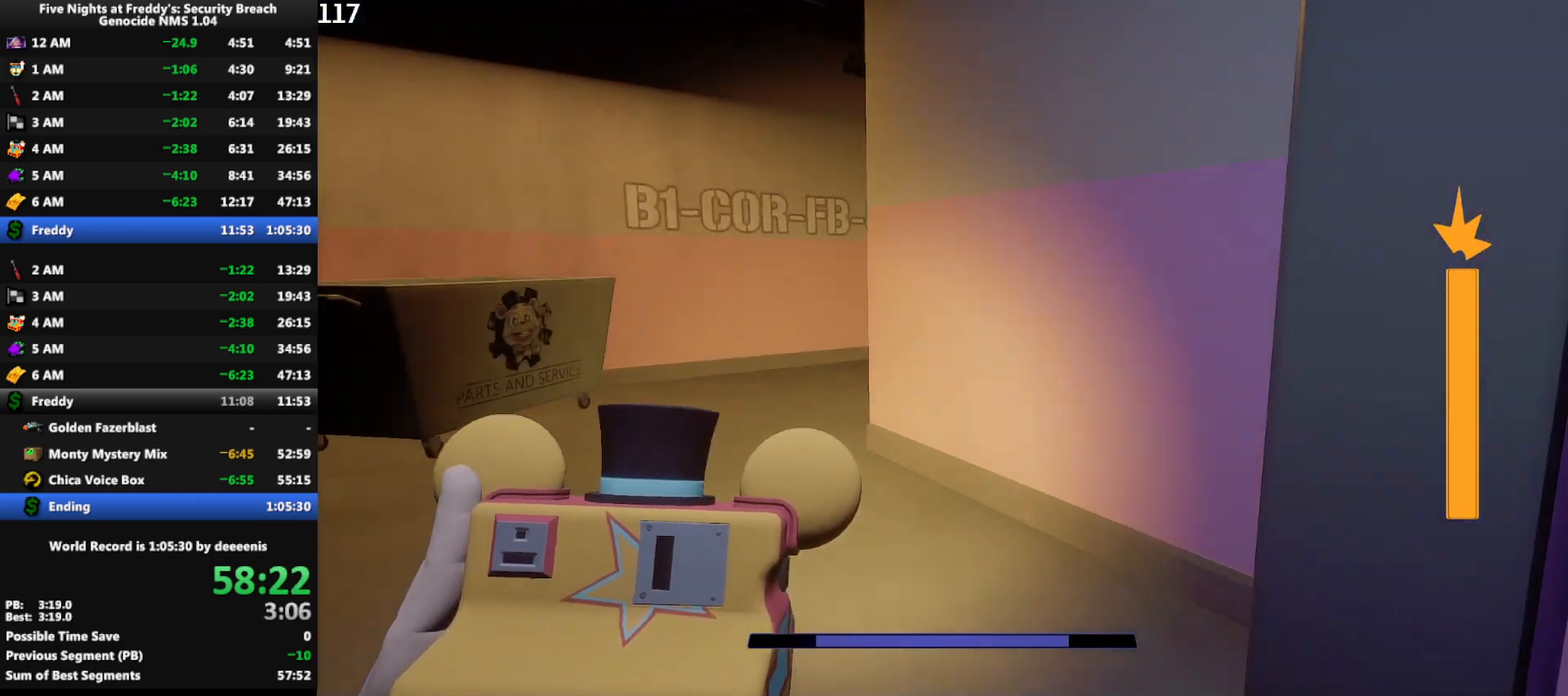
{"keys": ["shift", "w"], "mouse": [], "events": [[183, "a", "up"], [233, "a", "down"], [333, "a", "up"]]}
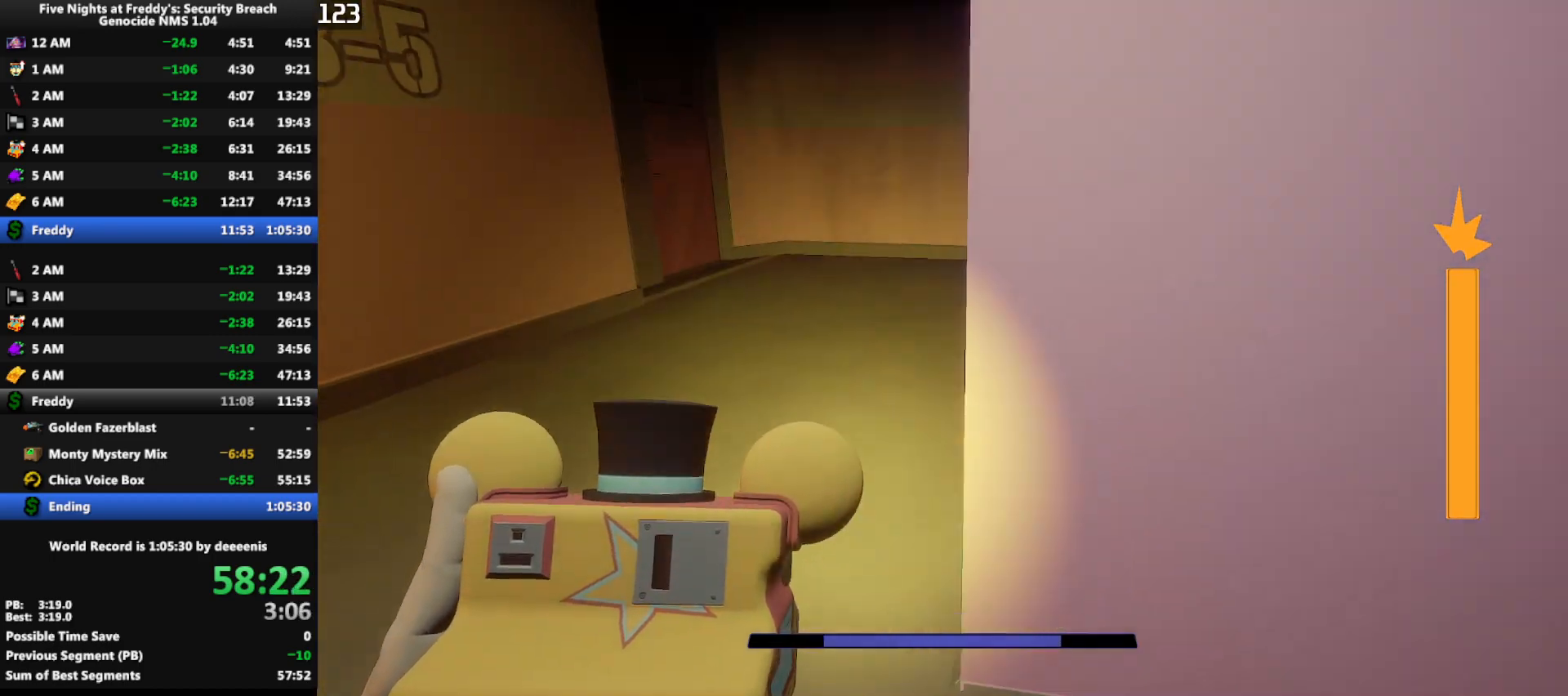
{"keys": ["w"], "mouse": [], "events": [[100, "shift", "up"], [100, "space", "down"], [150, "space", "up"]]}
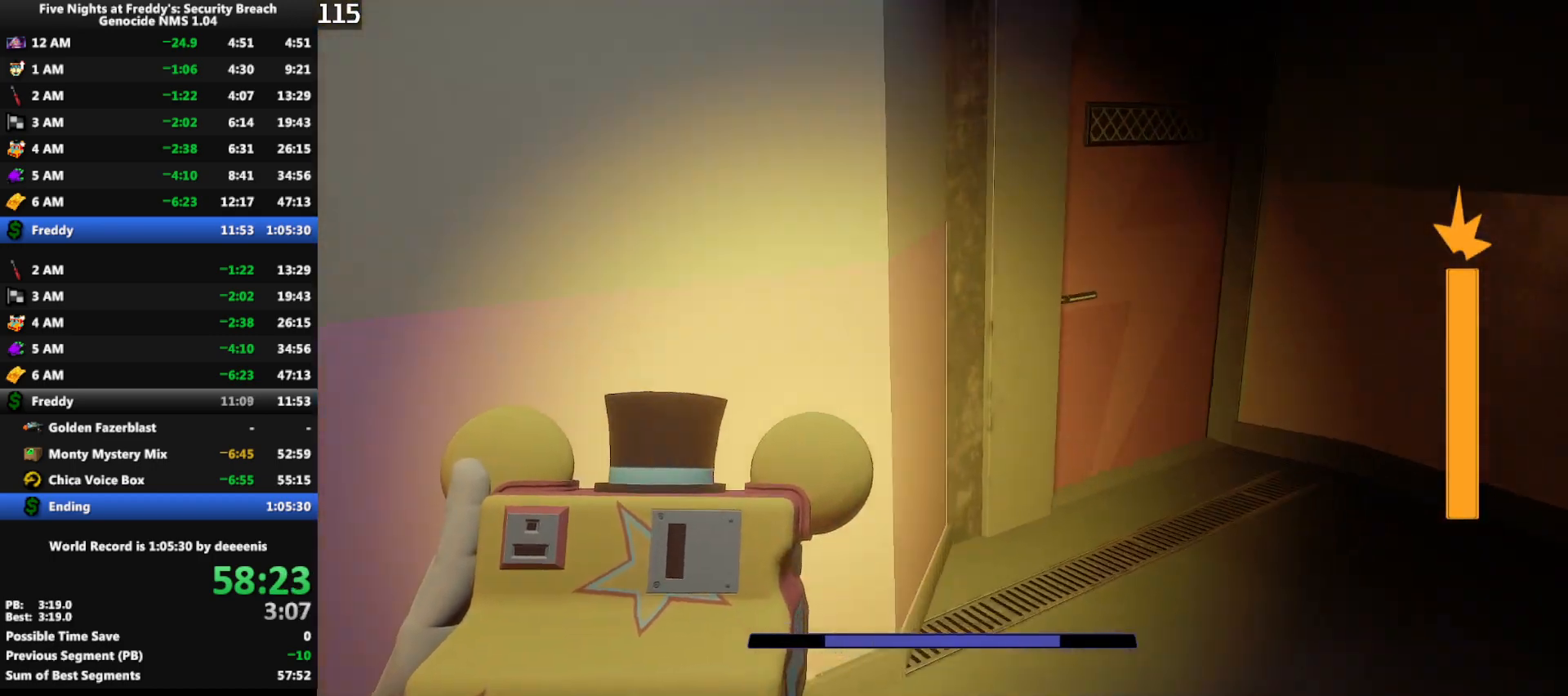
{"keys": ["shift", "w"], "mouse": [], "events": [[33, "shift", "down"], [117, "d", "down"], [167, "d", "up"], [267, "d", "down"], [450, "d", "up"]]}
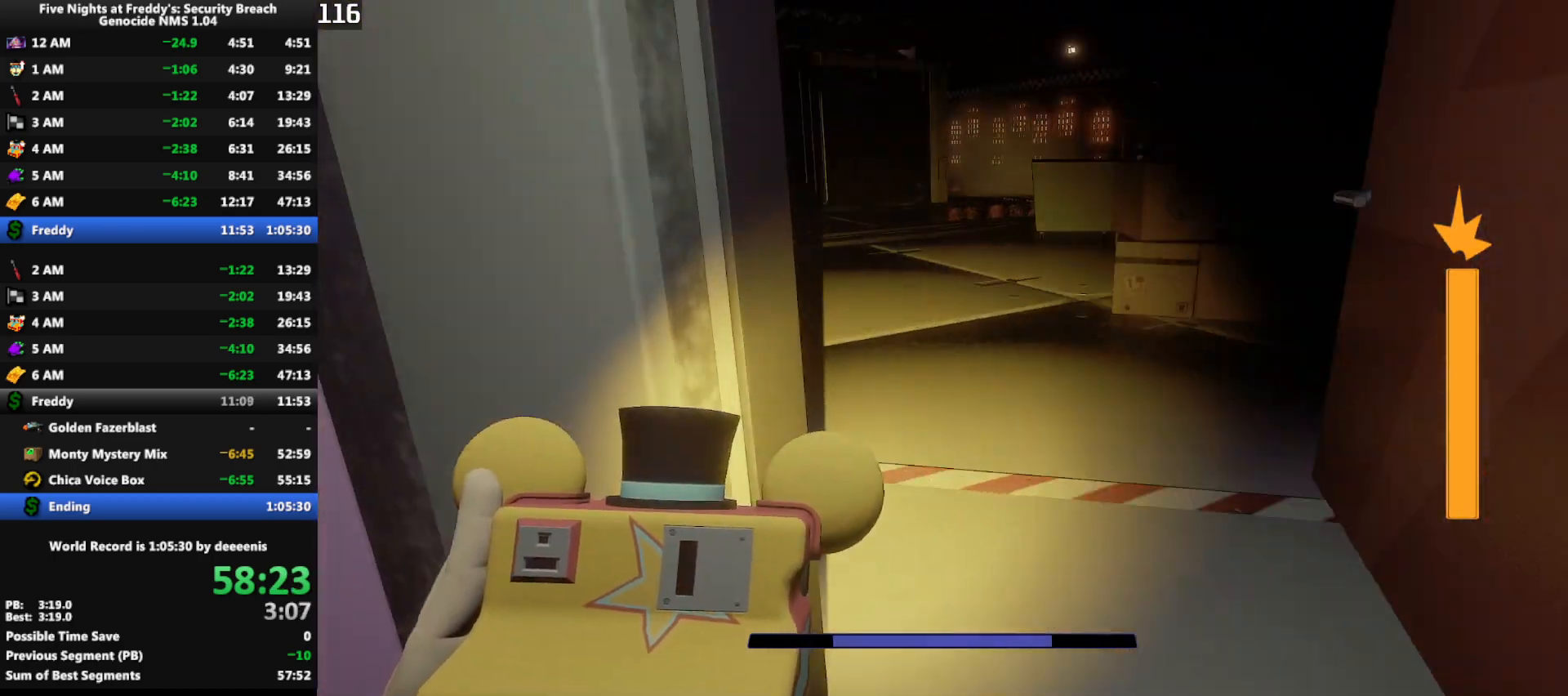
{"keys": ["w"], "mouse": [], "events": [[133, "space", "down"], [183, "shift", "up"], [183, "space", "up"]]}
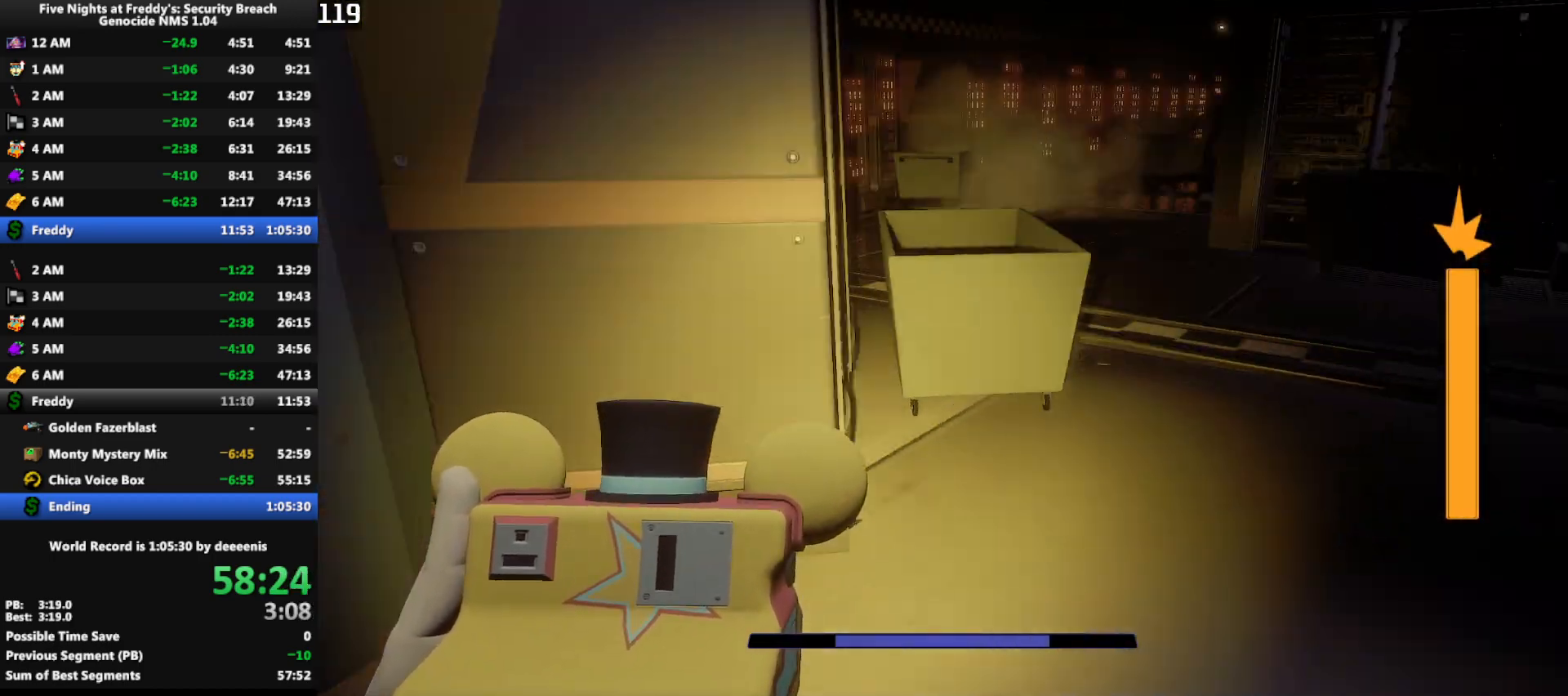
{"keys": ["w"], "mouse": [], "events": [[67, "shift", "down"], [300, "space", "down"], [333, "shift", "up"], [383, "space", "up"]]}
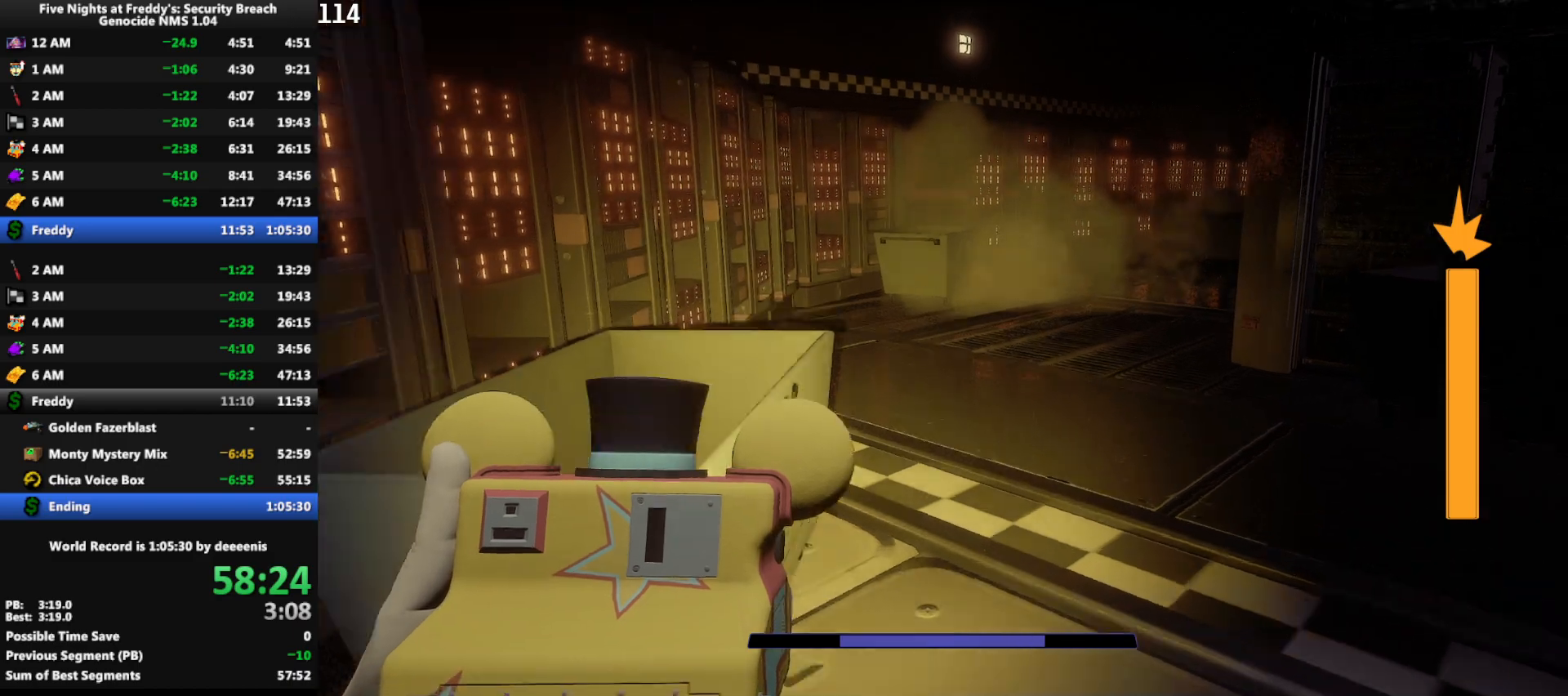
{"keys": ["w"], "mouse": [], "events": [[267, "shift", "down"], [450, "shift", "up"], [450, "space", "down"], [500, "space", "up"]]}